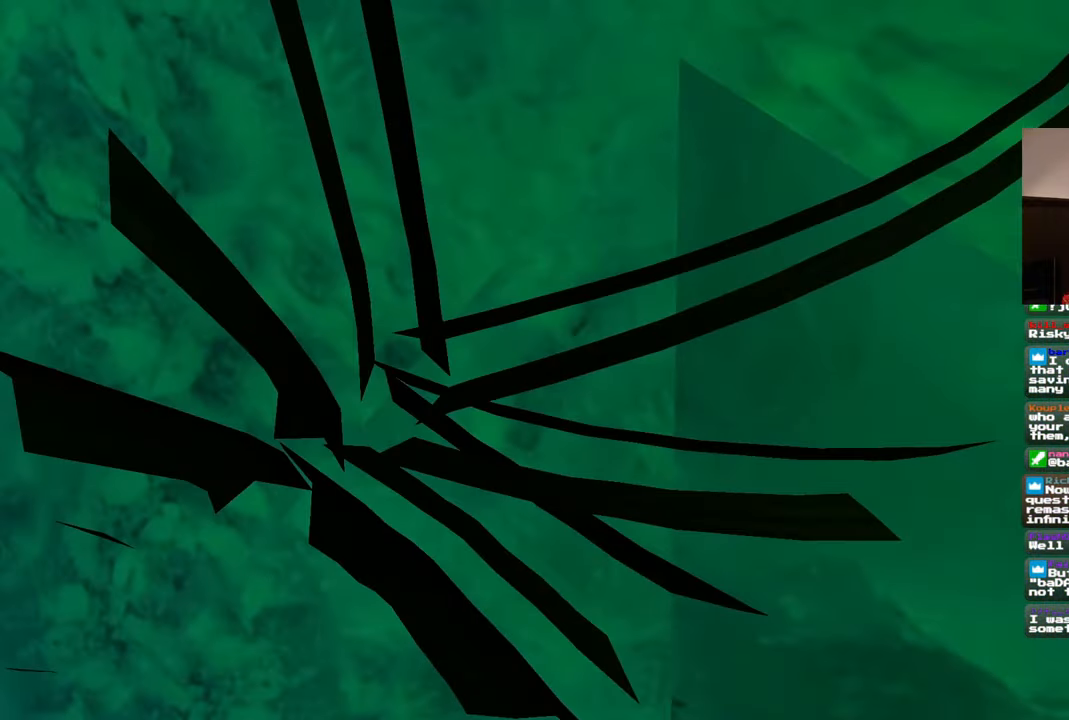
Gameplay with a controller (PlayStation layout); each line is a JSON object with the inputs held at the frame after it (dt_ms = milliseconds from this image to that frame). "events" lists button and stick changes between this image and that frame as [ms after this image, input, new state], when the widget could be followed in between. Not read: L1 L3 R2 R3 START.
{"dt_ms": 500, "buttons": [], "left_stick": "center", "right_stick": "center", "events": [[217, "right_stick", "center"]]}
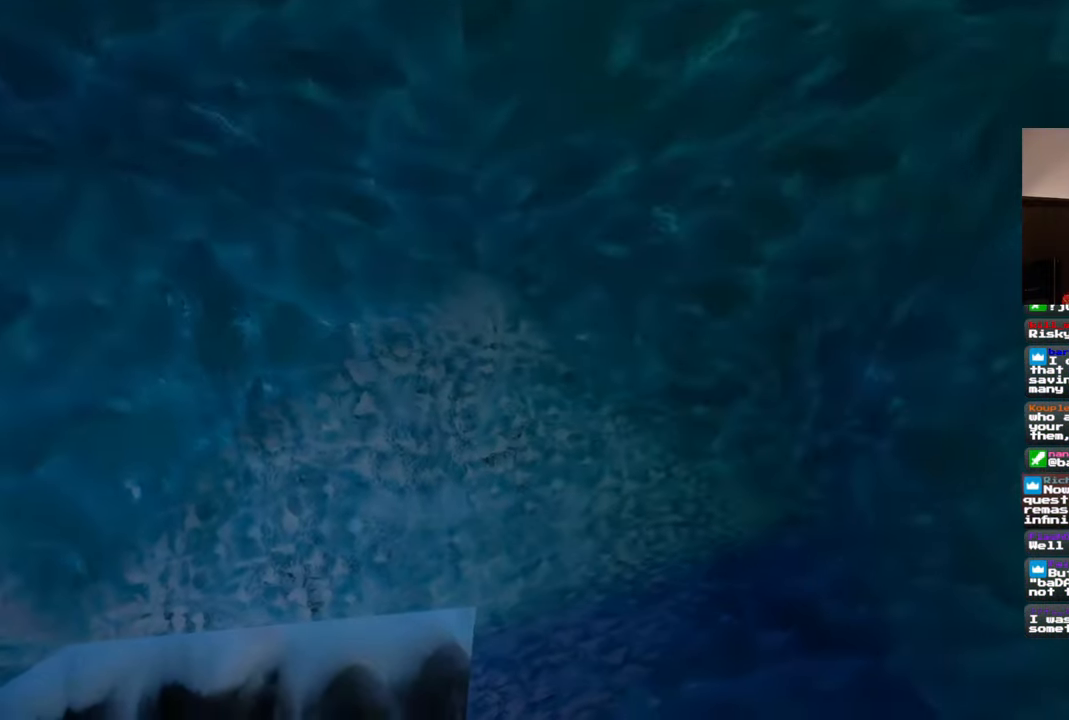
{"dt_ms": 500, "buttons": [], "left_stick": "center", "right_stick": "center"}
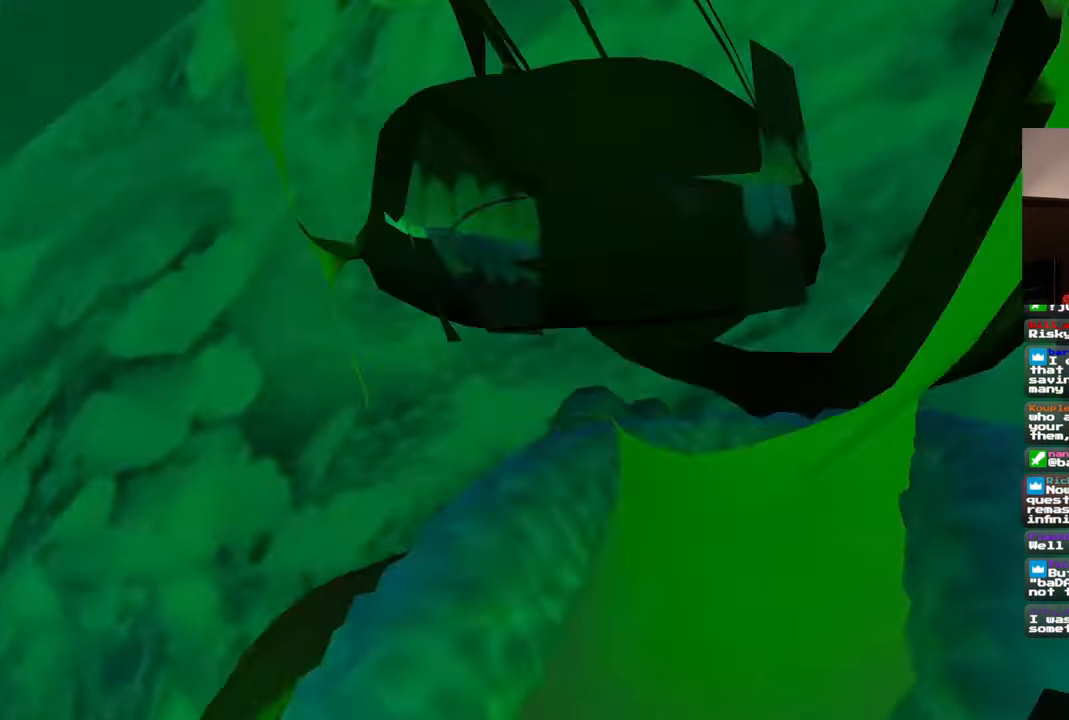
{"dt_ms": 500, "buttons": [], "left_stick": "center", "right_stick": "center"}
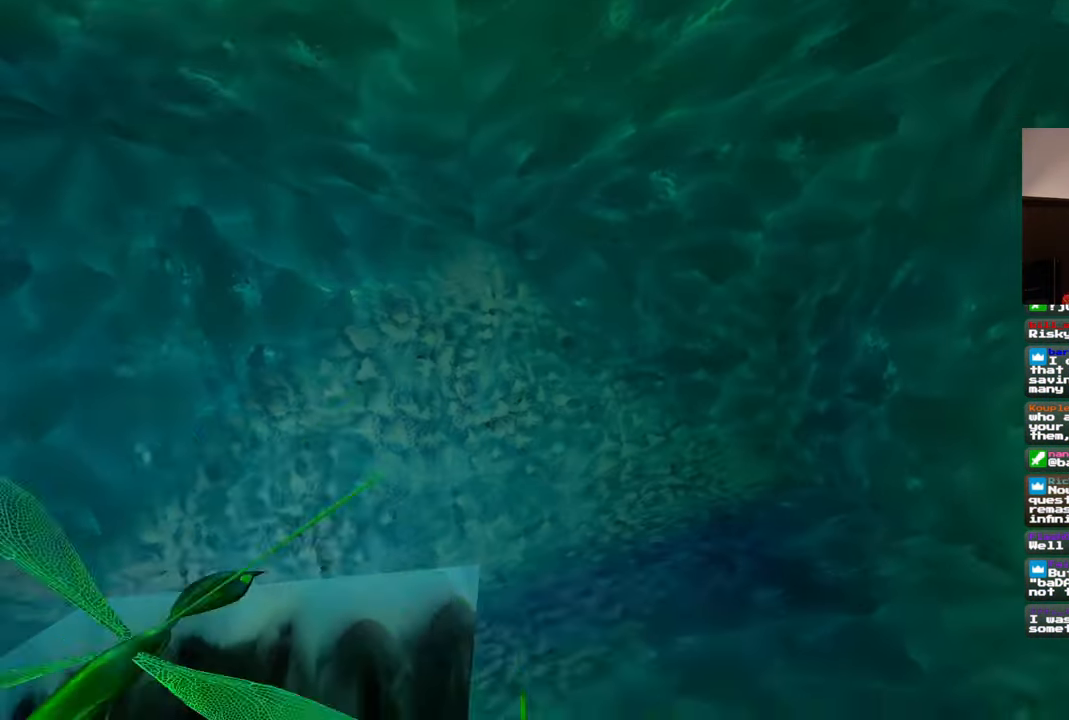
{"dt_ms": 500, "buttons": [], "left_stick": "left", "right_stick": "center", "events": [[417, "left_stick", "left"]]}
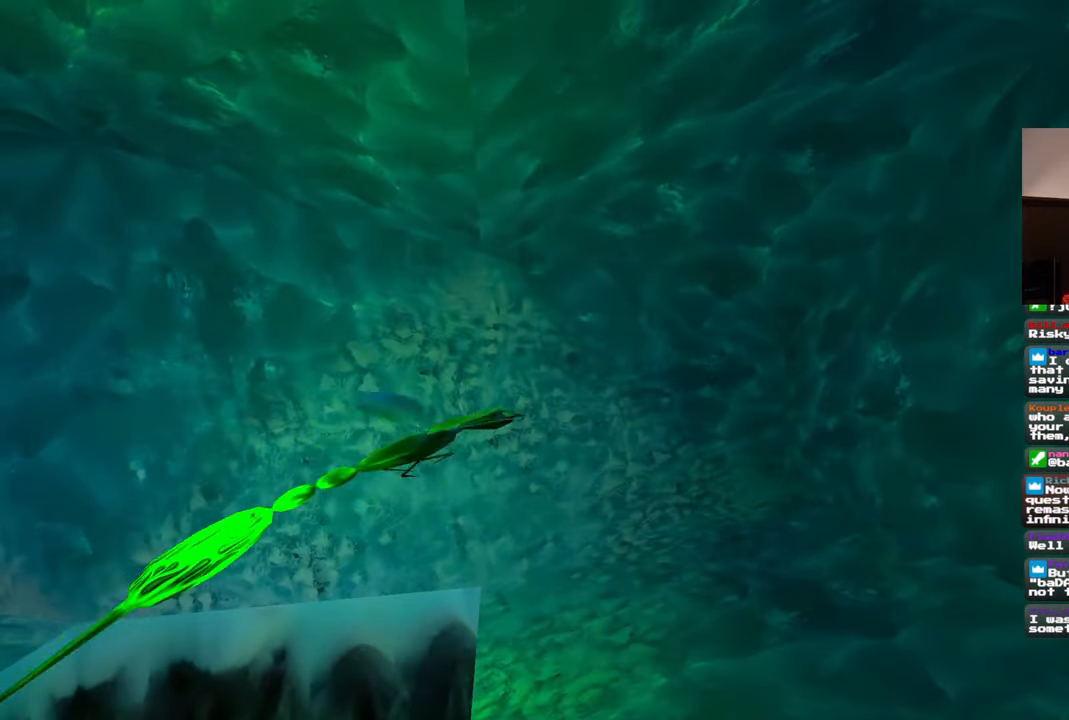
{"dt_ms": 500, "buttons": [], "left_stick": "center", "right_stick": "center", "events": [[250, "left_stick", "center"]]}
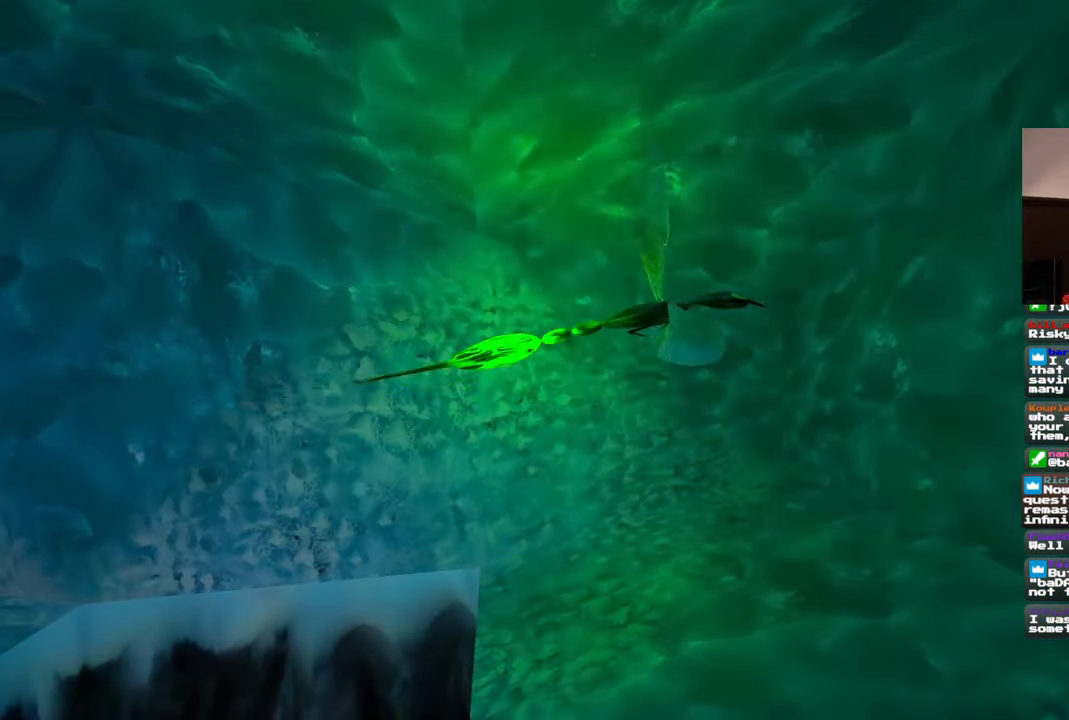
{"dt_ms": 500, "buttons": [], "left_stick": "down-left", "right_stick": "center", "events": [[133, "right_stick", "up"], [183, "right_stick", "center"], [350, "left_stick", "left"], [400, "left_stick", "down-left"]]}
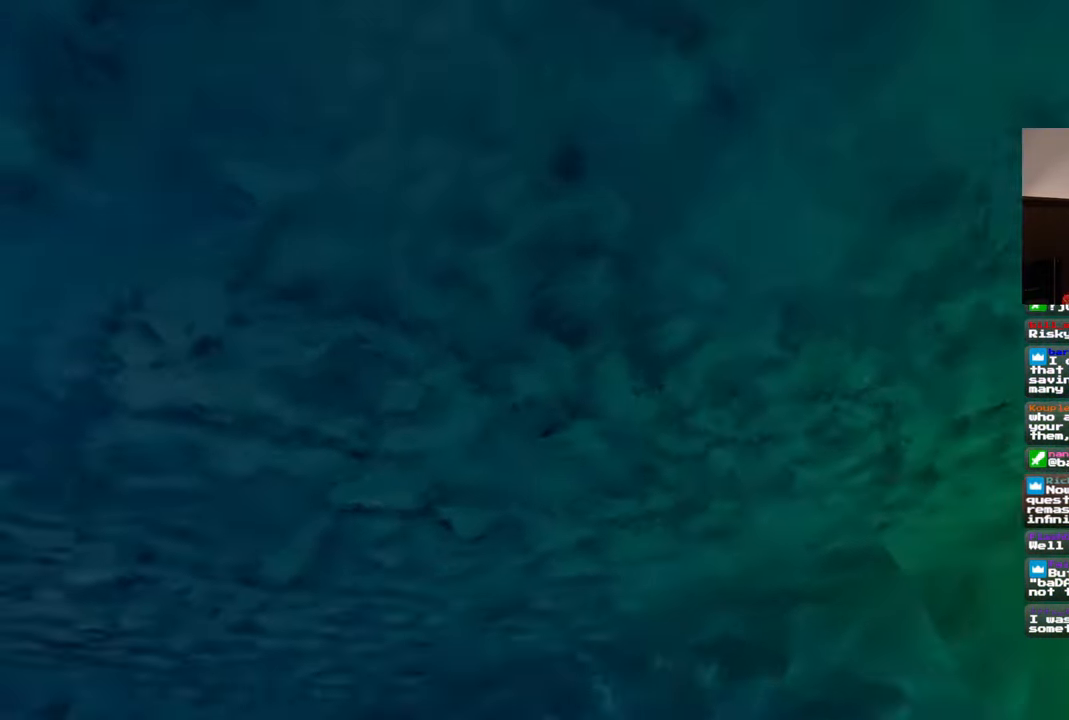
{"dt_ms": 500, "buttons": ["CIRCLE", "DPAD_LEFT"], "left_stick": "center", "right_stick": "left"}
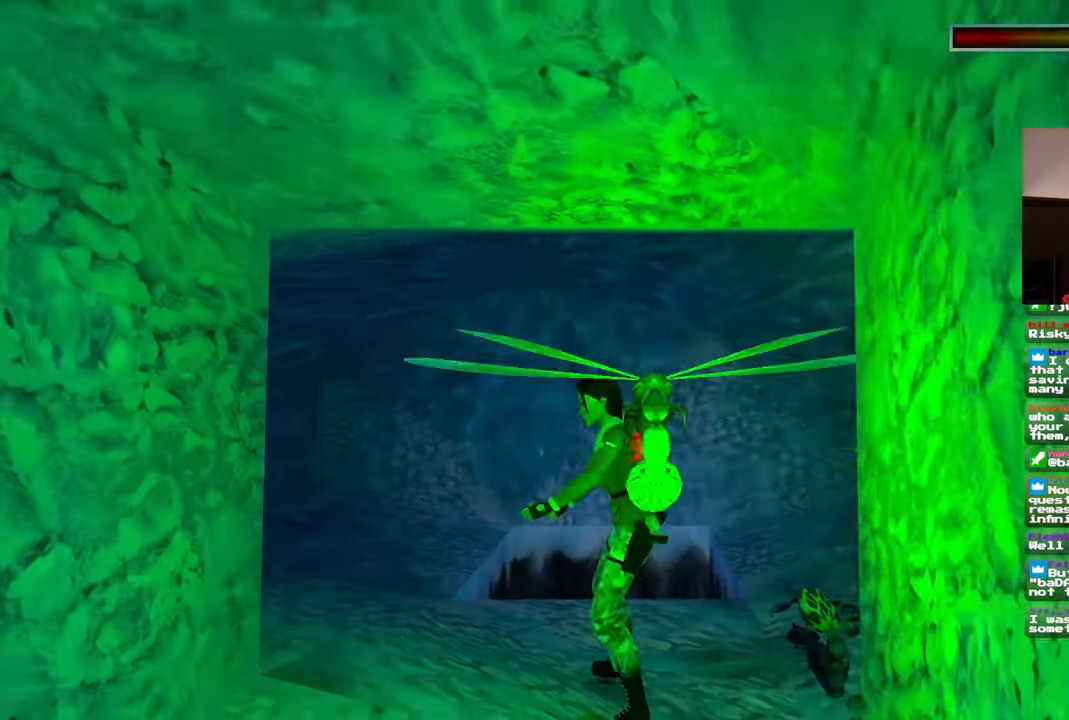
{"dt_ms": 500, "buttons": [], "left_stick": "up-right", "right_stick": "left", "events": [[50, "CIRCLE", "up"], [100, "left_stick", "left"], [117, "CIRCLE", "down"], [167, "left_stick", "center"], [183, "right_stick", "center"], [200, "DPAD_DOWN", "down"], [200, "R1", "down"], [200, "SELECT", "down"], [233, "right_stick", "left"], [250, "DPAD_DOWN", "up"], [267, "DPAD_LEFT", "up"], [267, "SELECT", "up"], [267, "left_stick", "left"], [283, "R1", "up"], [300, "CIRCLE", "up"], [400, "left_stick", "center"], [467, "left_stick", "up-right"]]}
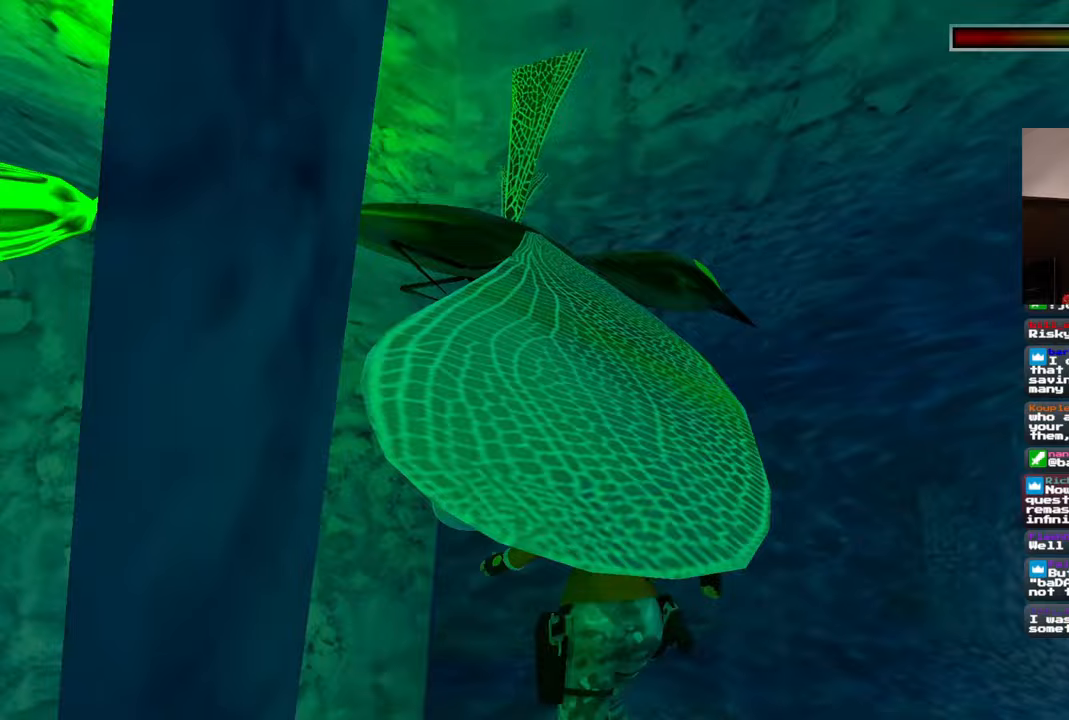
{"dt_ms": 1000, "buttons": [], "left_stick": "up-left", "right_stick": "down-left"}
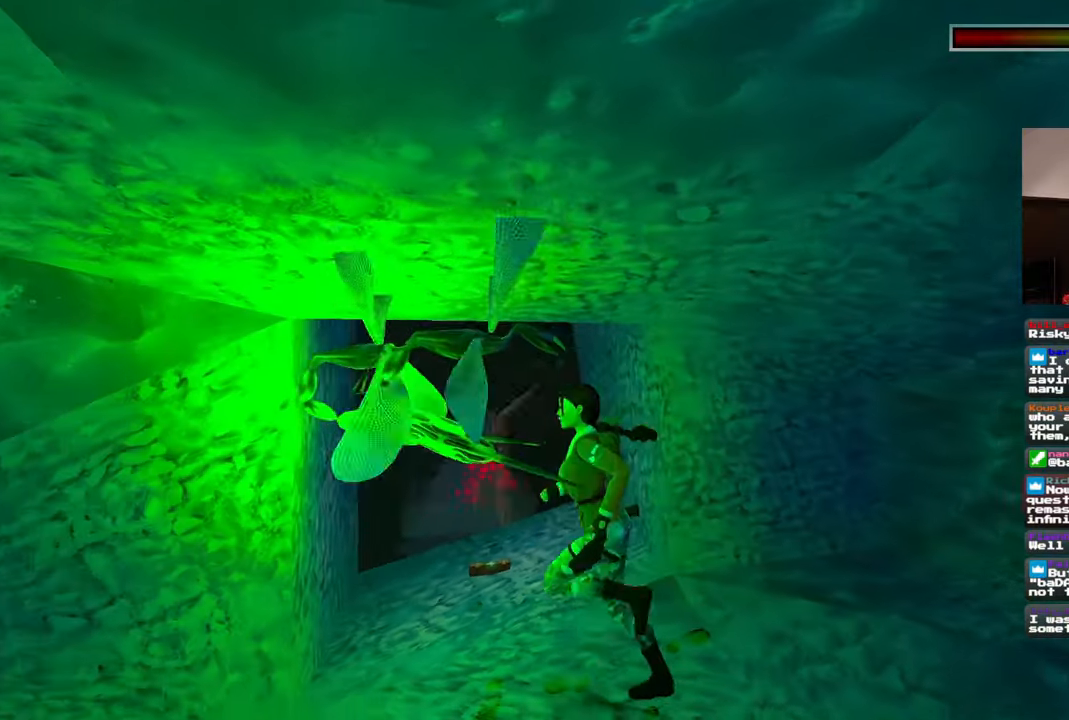
{"dt_ms": 500, "buttons": ["DPAD_LEFT"], "left_stick": "up", "right_stick": "center", "events": [[67, "right_stick", "center"], [200, "left_stick", "up-right"], [250, "DPAD_LEFT", "down"], [317, "left_stick", "up"], [350, "DPAD_LEFT", "up"], [400, "DPAD_LEFT", "down"]]}
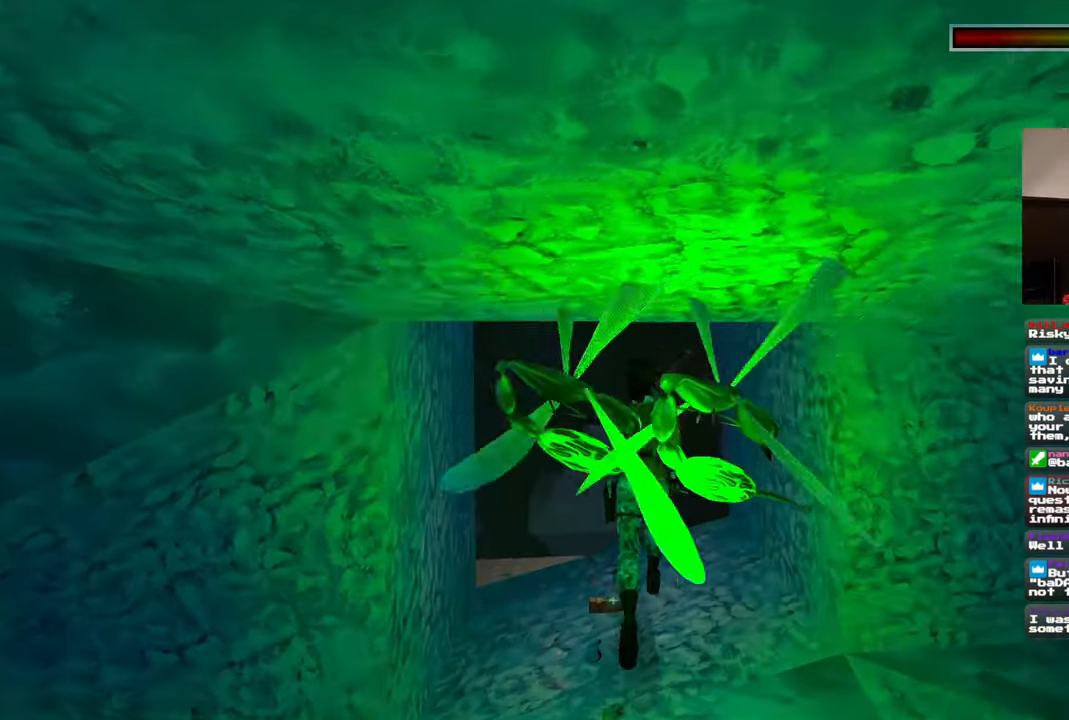
{"dt_ms": 1000, "buttons": [], "left_stick": "center", "right_stick": "down-right"}
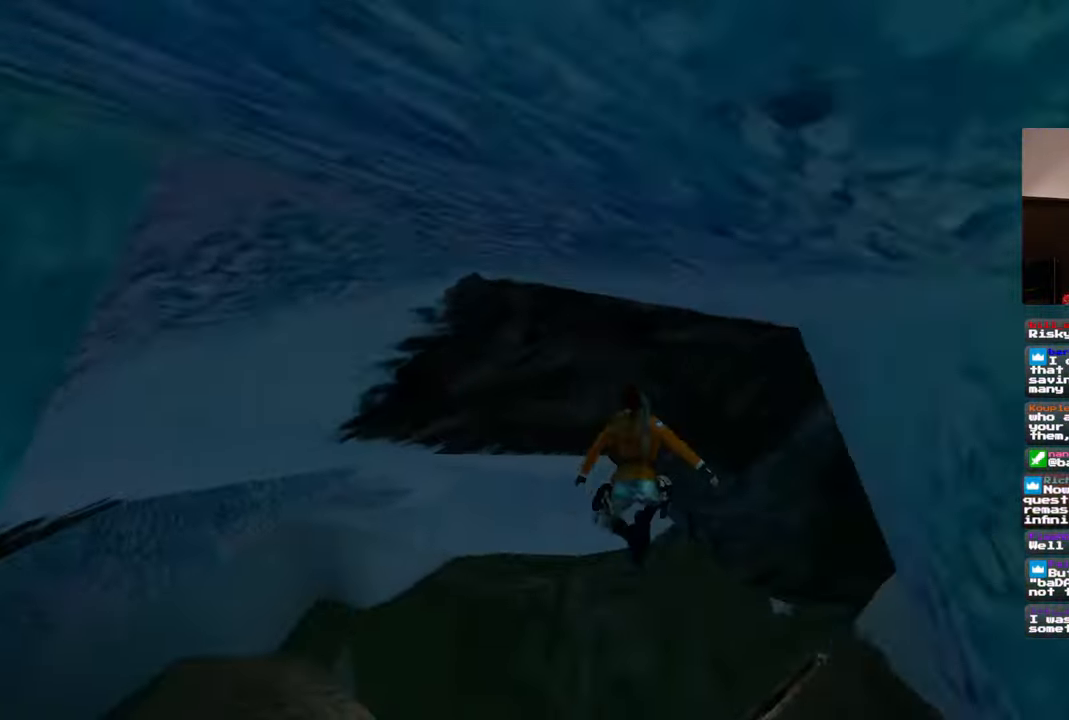
{"dt_ms": 500, "buttons": [], "left_stick": "center", "right_stick": "center", "events": [[450, "right_stick", "center"]]}
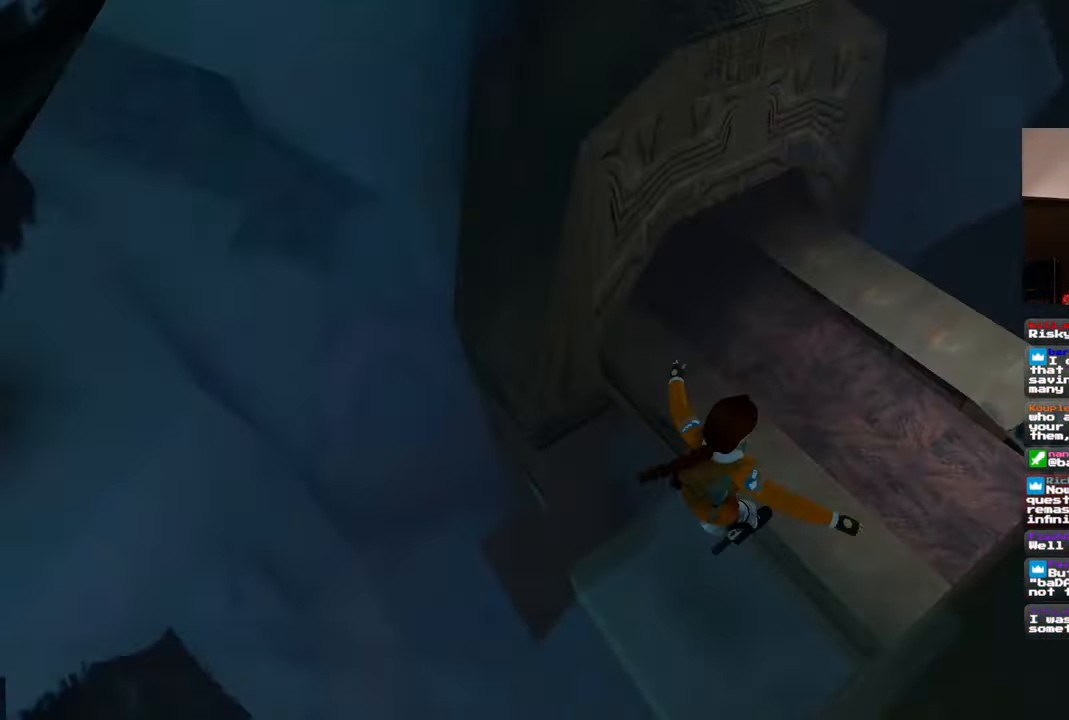
{"dt_ms": 1000, "buttons": [], "left_stick": "center", "right_stick": "up-right"}
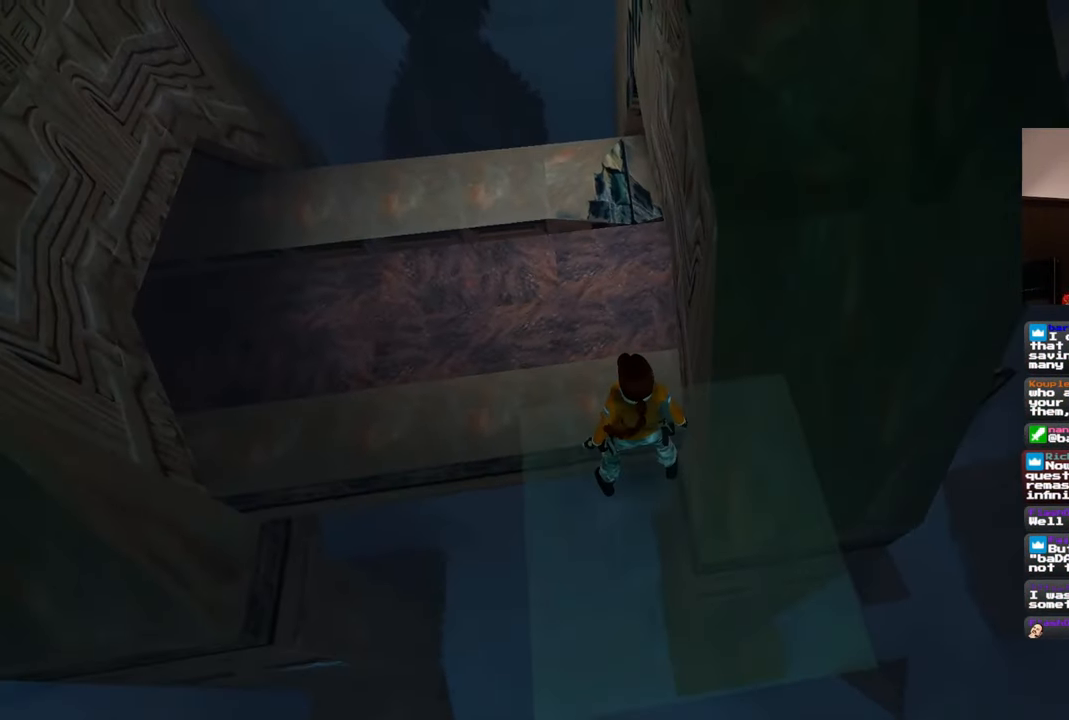
{"dt_ms": 500, "buttons": ["SQUARE"], "left_stick": "center", "right_stick": "center", "events": [[333, "right_stick", "center"], [450, "SQUARE", "down"]]}
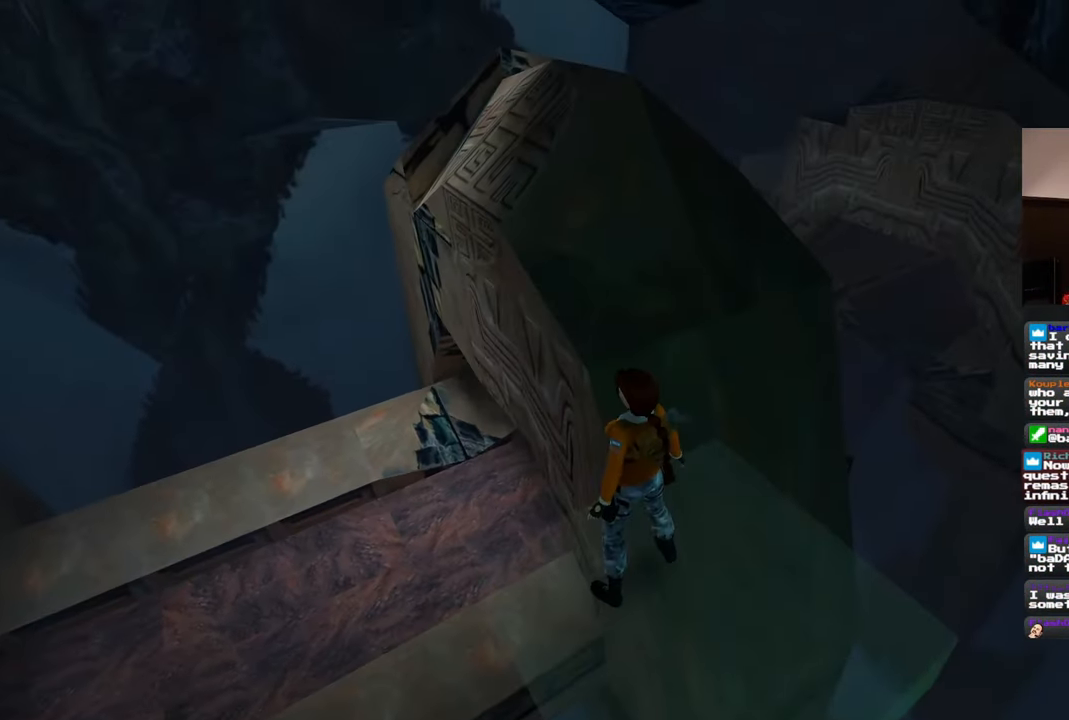
{"dt_ms": 500, "buttons": [], "left_stick": "up-left", "right_stick": "center", "events": [[33, "left_stick", "up"], [450, "SQUARE", "up"], [500, "left_stick", "up-left"]]}
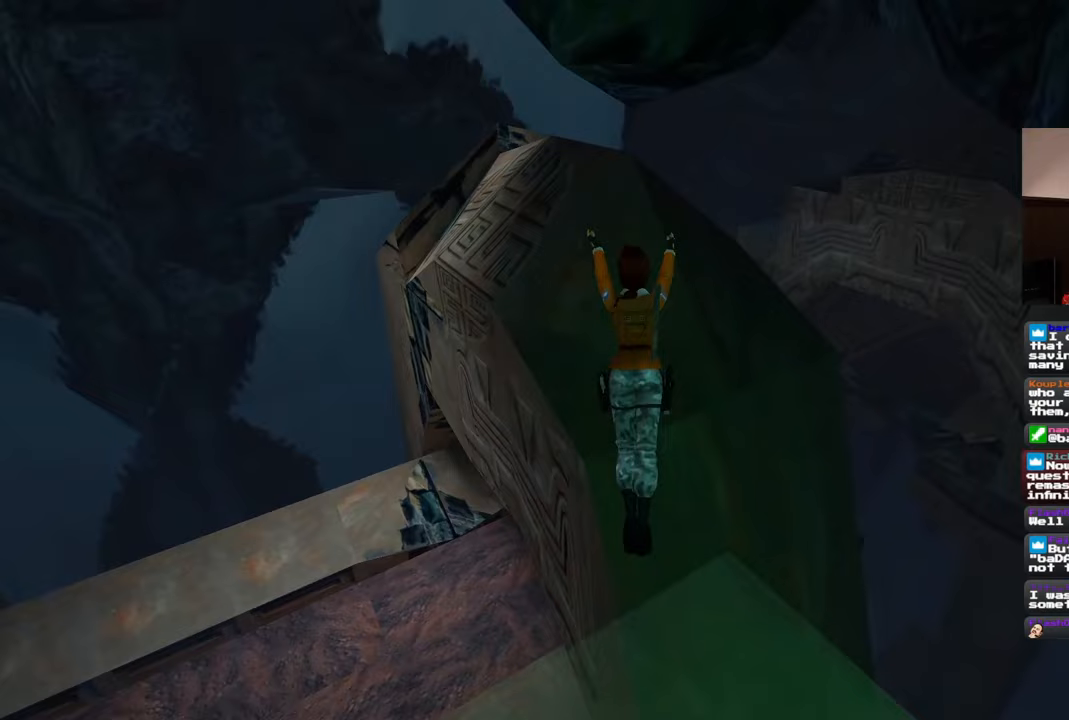
{"dt_ms": 500, "buttons": [], "left_stick": "up", "right_stick": "center", "events": [[350, "left_stick", "up"]]}
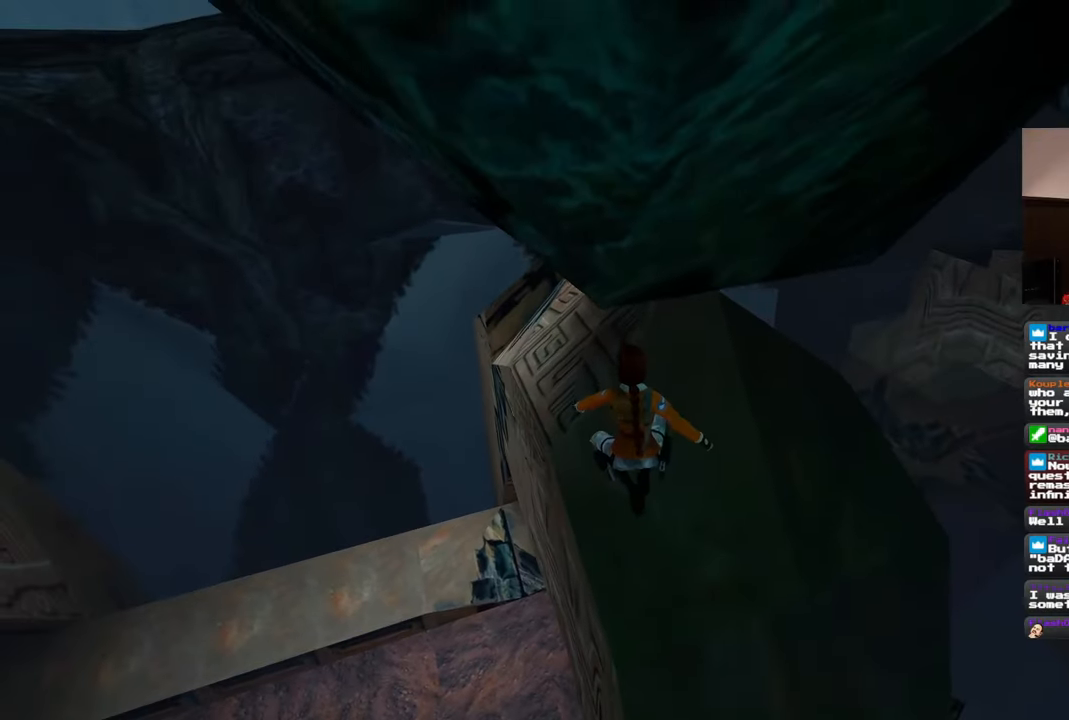
{"dt_ms": 500, "buttons": [], "left_stick": "center", "right_stick": "up", "events": [[217, "left_stick", "center"], [433, "right_stick", "up"]]}
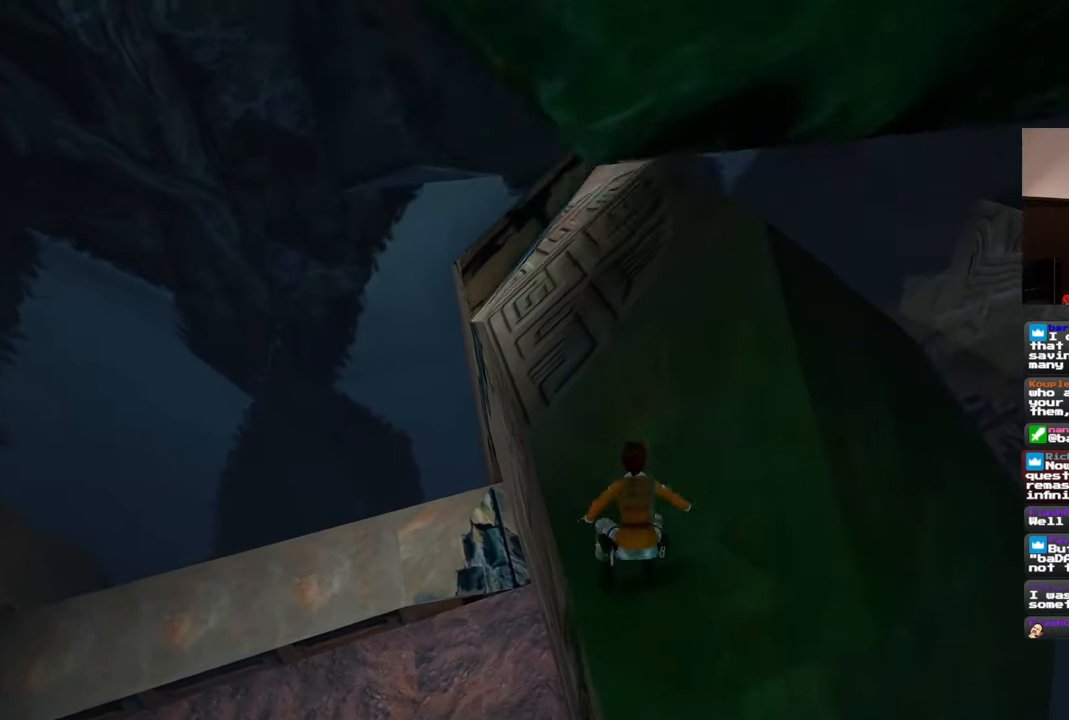
{"dt_ms": 500, "buttons": [], "left_stick": "center", "right_stick": "center", "events": [[167, "right_stick", "up-left"], [267, "right_stick", "center"]]}
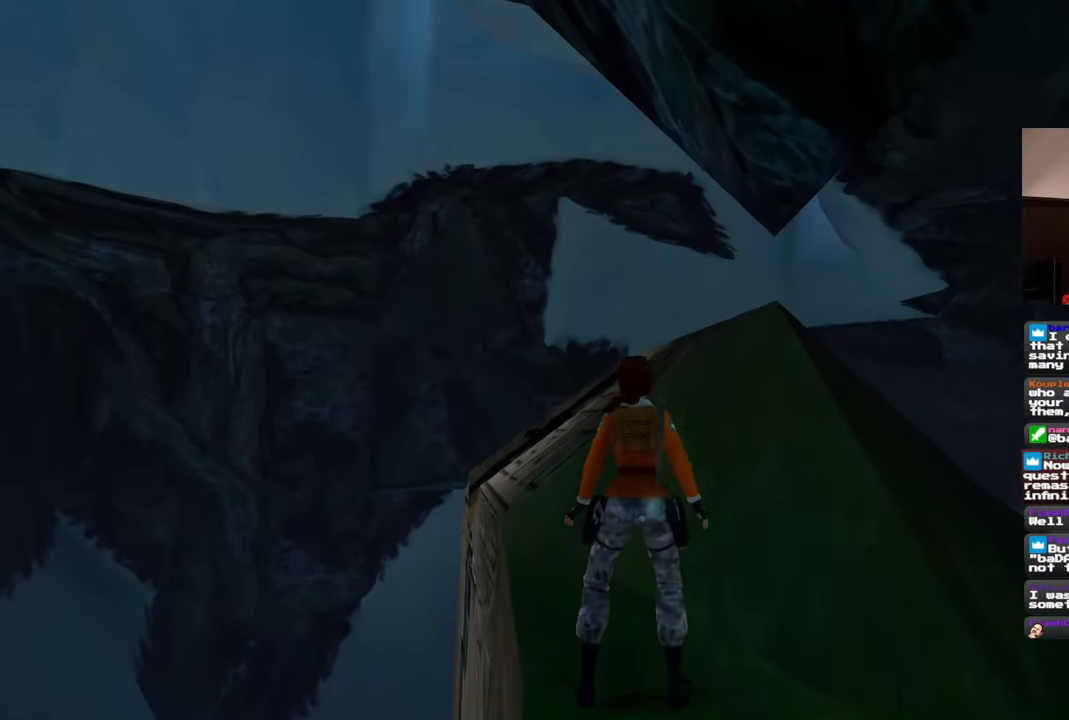
{"dt_ms": 500, "buttons": ["SQUARE"], "left_stick": "up", "right_stick": "center", "events": [[133, "SQUARE", "down"], [283, "left_stick", "up"]]}
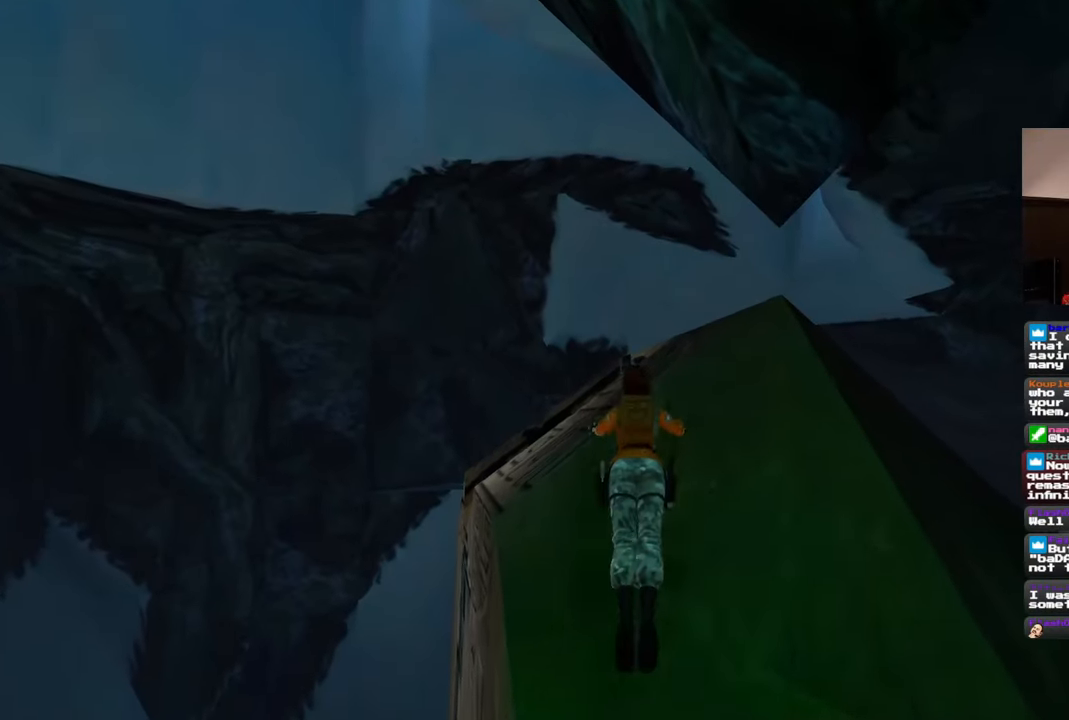
{"dt_ms": 500, "buttons": [], "left_stick": "center", "right_stick": "center", "events": [[217, "SQUARE", "up"], [333, "left_stick", "up-right"], [467, "left_stick", "center"]]}
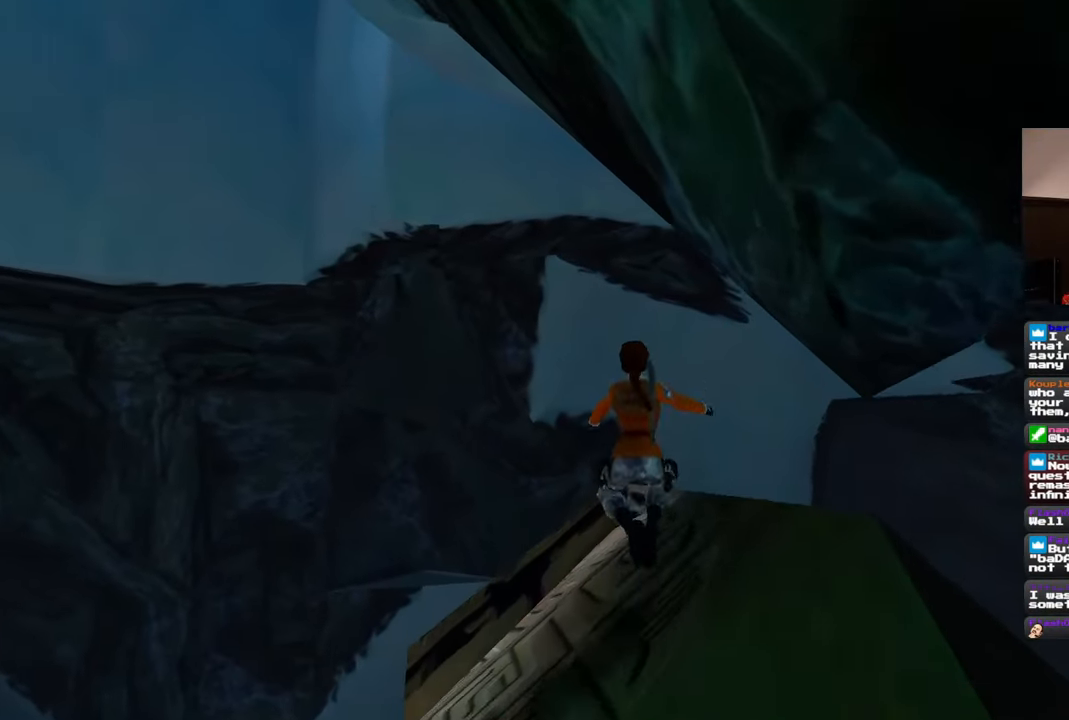
{"dt_ms": 500, "buttons": [], "left_stick": "center", "right_stick": "center", "events": []}
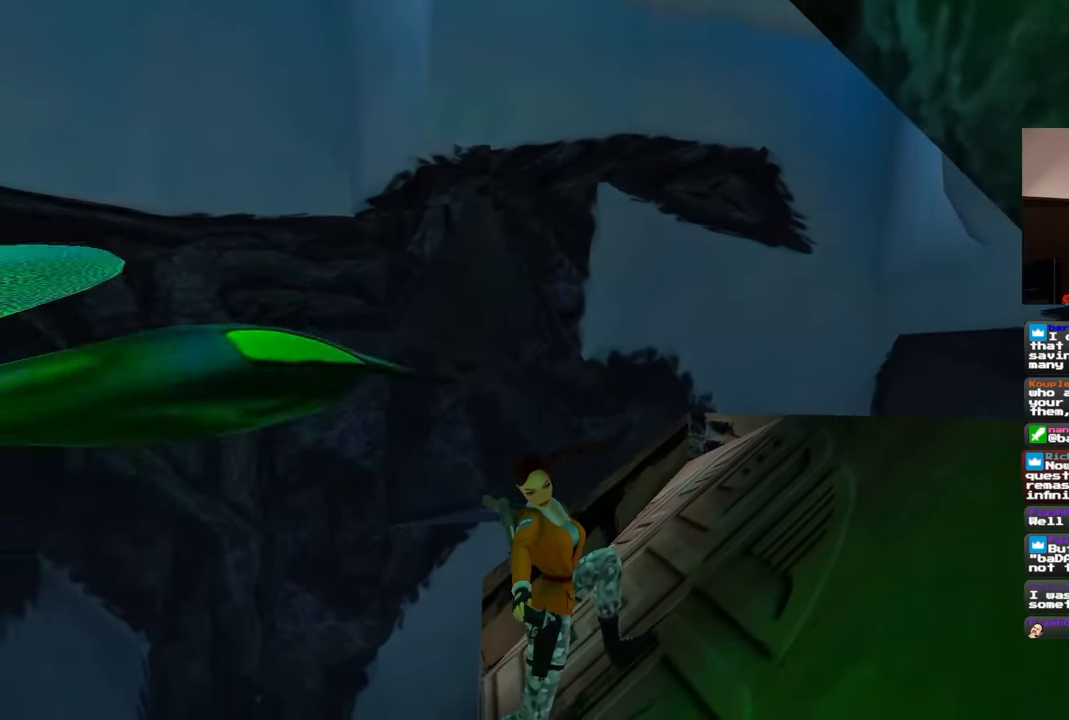
{"dt_ms": 500, "buttons": [], "left_stick": "center", "right_stick": "center", "events": [[67, "DPAD_LEFT", "down"], [117, "DPAD_LEFT", "up"], [167, "CIRCLE", "down"], [200, "SQUARE", "down"], [217, "SQUARE", "up"], [233, "CIRCLE", "up"]]}
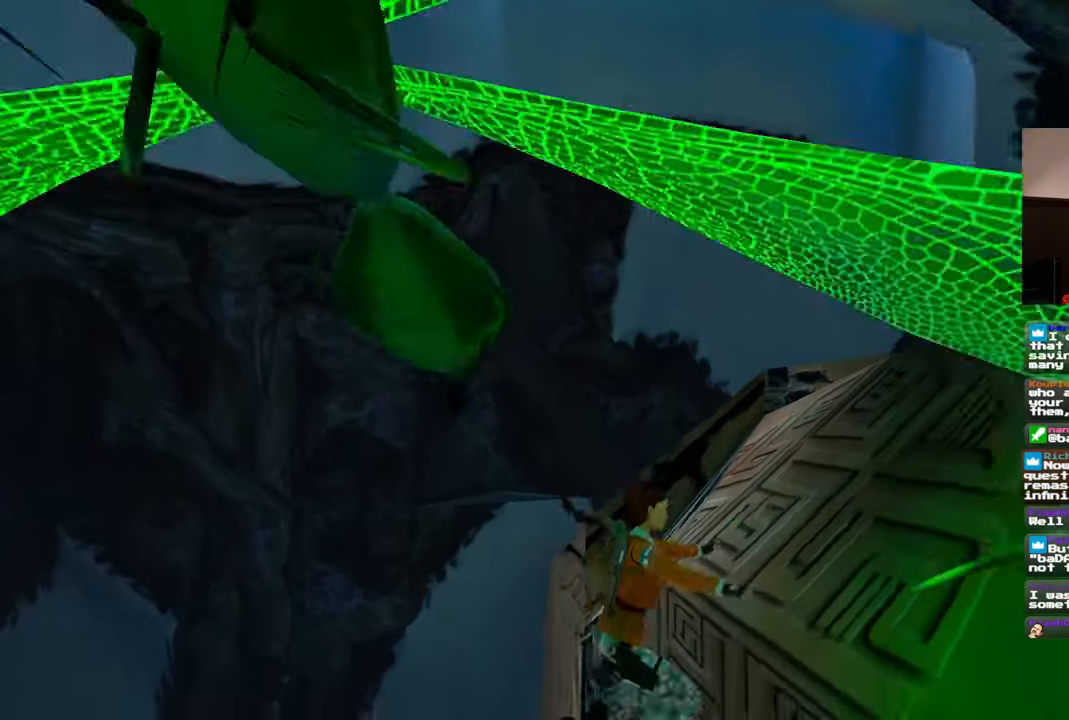
{"dt_ms": 500, "buttons": [], "left_stick": "center", "right_stick": "center", "events": []}
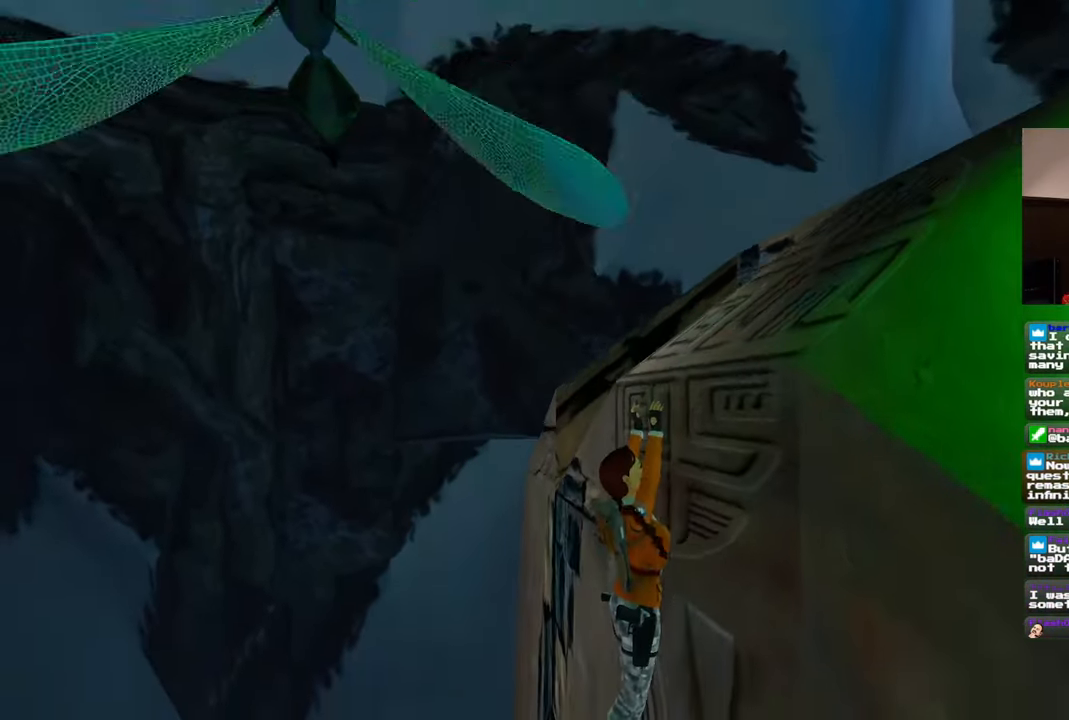
{"dt_ms": 500, "buttons": [], "left_stick": "center", "right_stick": "down-right"}
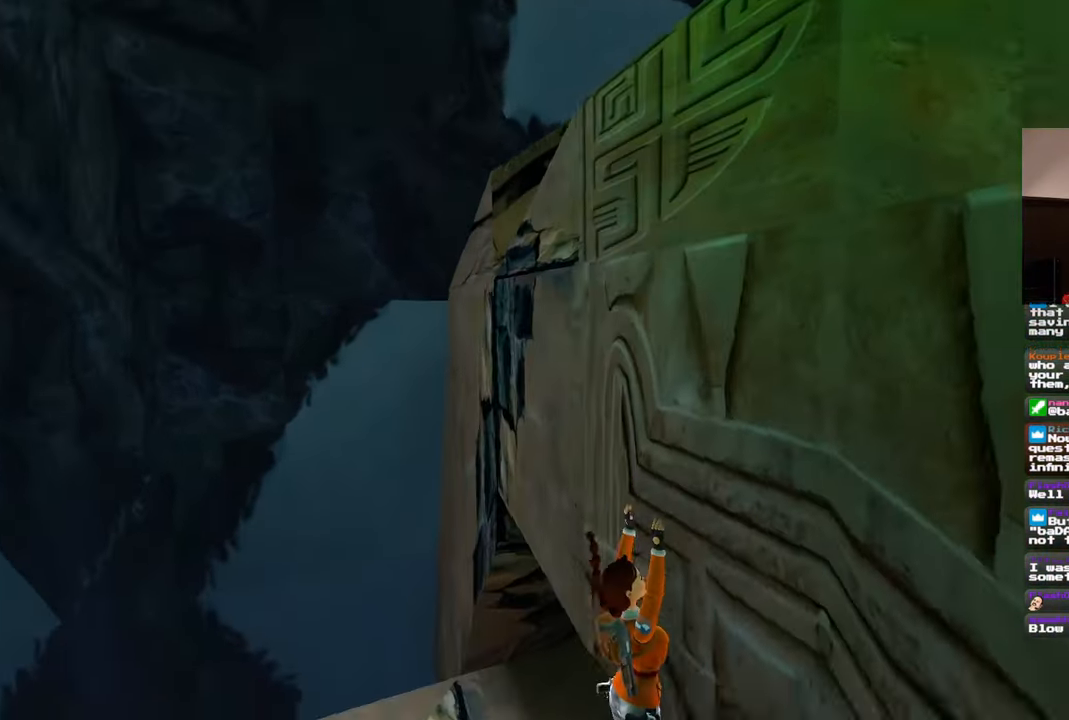
{"dt_ms": 500, "buttons": [], "left_stick": "center", "right_stick": "center", "events": [[367, "right_stick", "up-right"], [500, "right_stick", "center"]]}
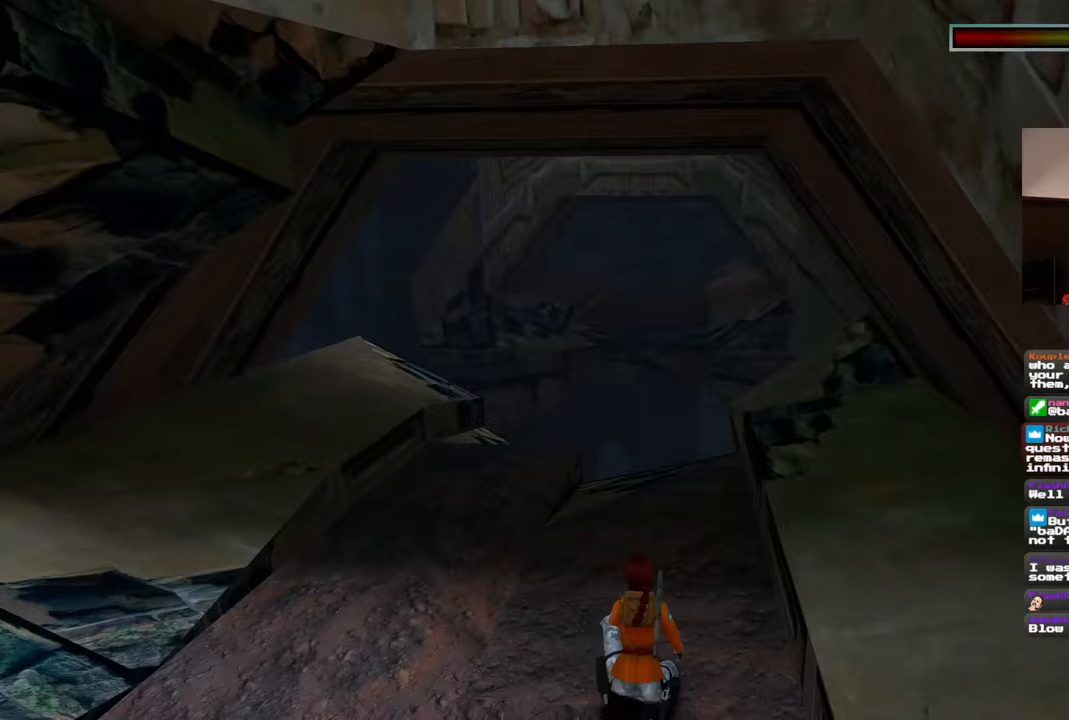
{"dt_ms": 500, "buttons": [], "left_stick": "center", "right_stick": "center", "events": []}
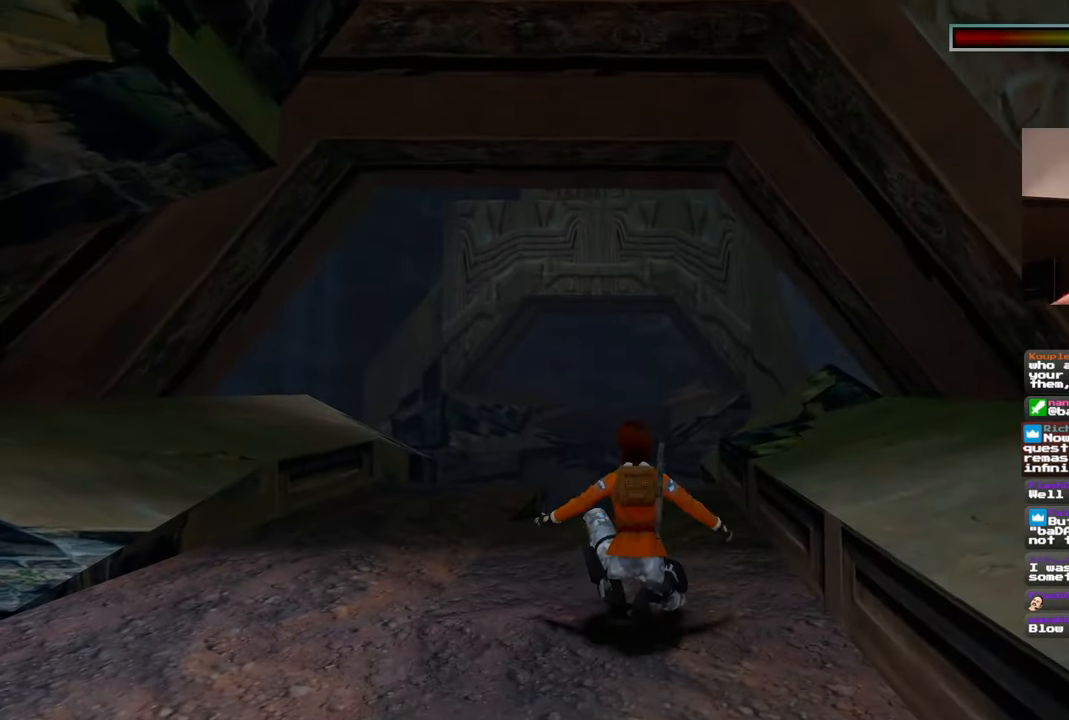
{"dt_ms": 500, "buttons": [], "left_stick": "center", "right_stick": "center", "events": []}
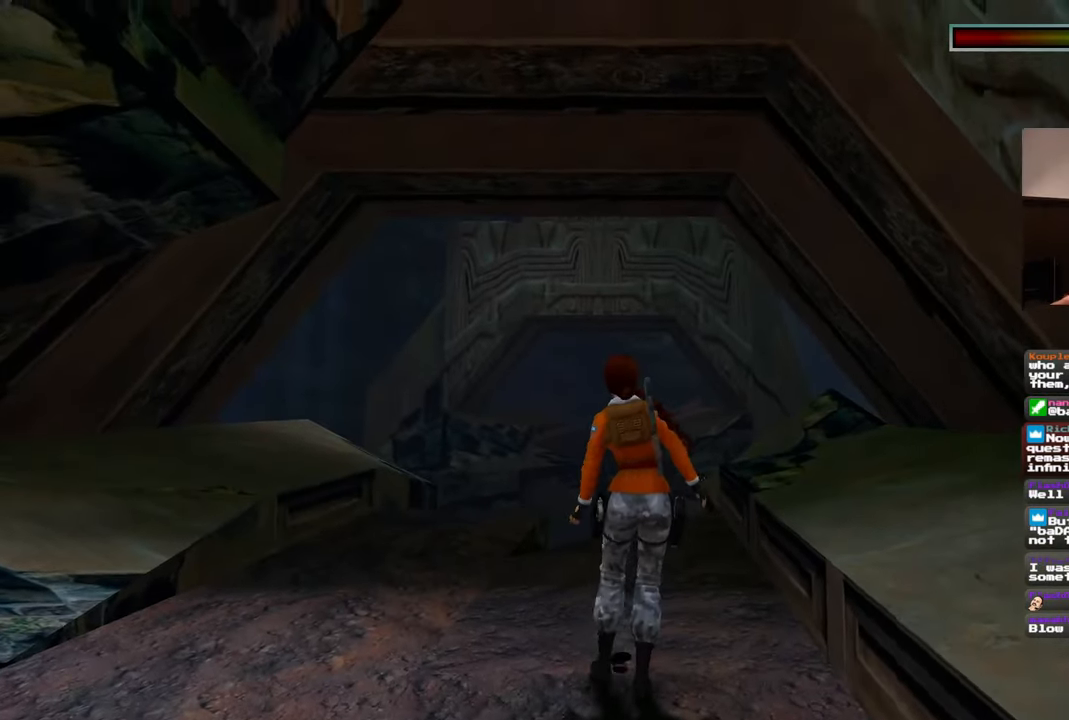
{"dt_ms": 500, "buttons": [], "left_stick": "center", "right_stick": "center", "events": []}